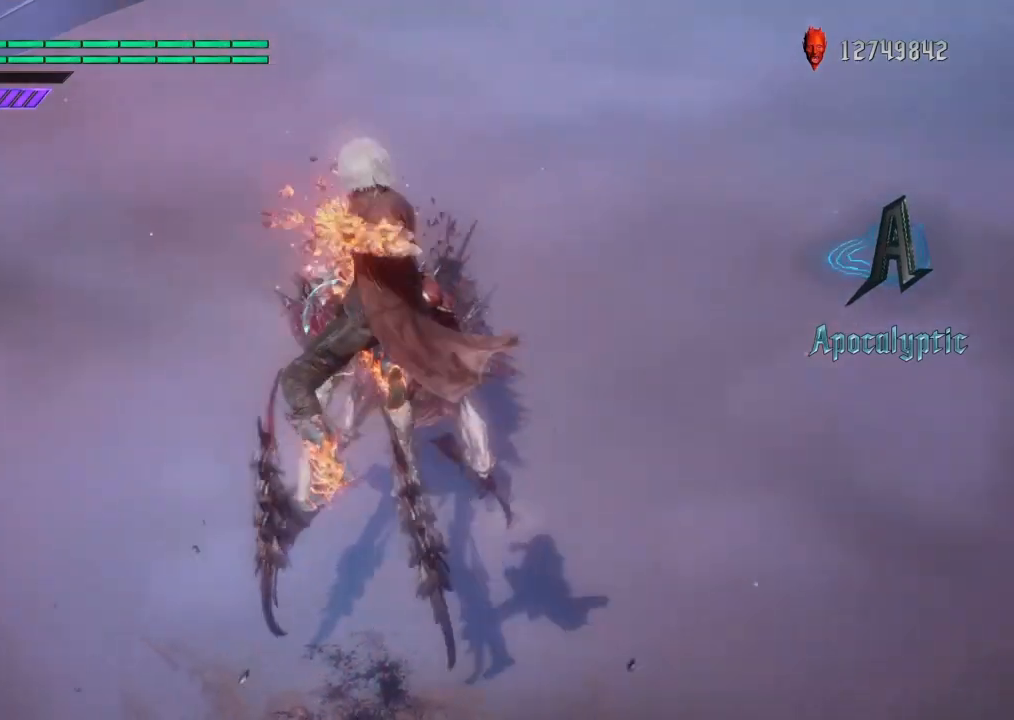
Gameplay with a controller (PlayStation layout); each line is a JSON object with the inputs held at the frame after it. "events" lists button and stick changes between this image and that frame as [ms after this image, input, new state], when the widget could be followed in between. Not read: L3 R3.
{"buttons": ["L1"], "left_stick": "center", "right_stick": "center", "events": [[33, "SQUARE", "down"], [133, "SQUARE", "up"]]}
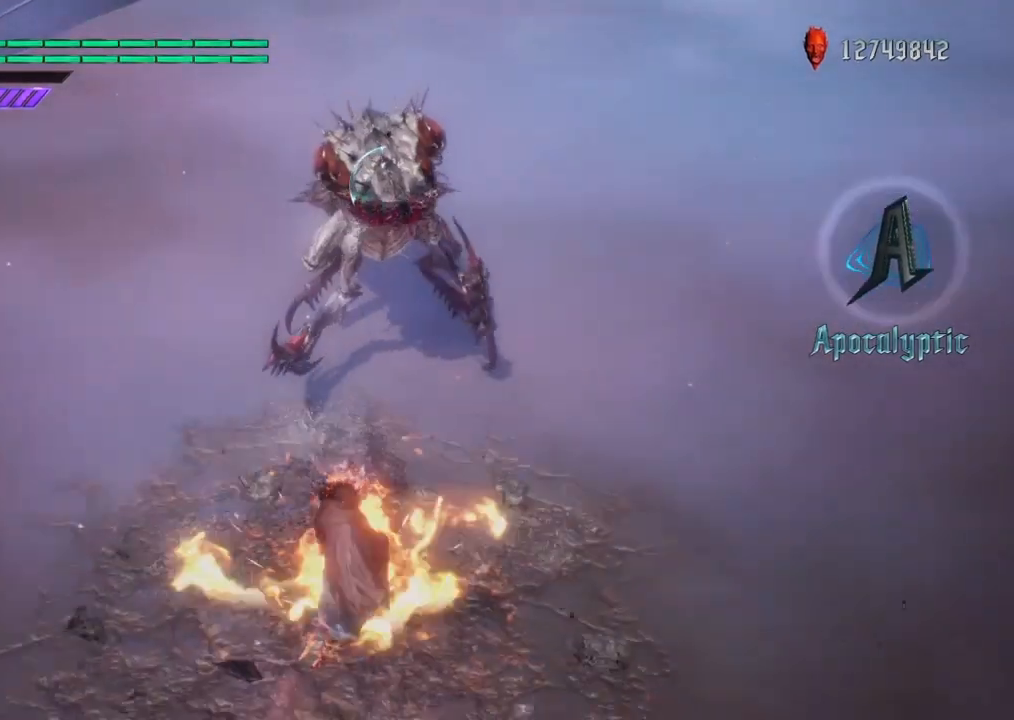
{"buttons": ["TRIANGLE", "L1"], "left_stick": "up", "right_stick": "center"}
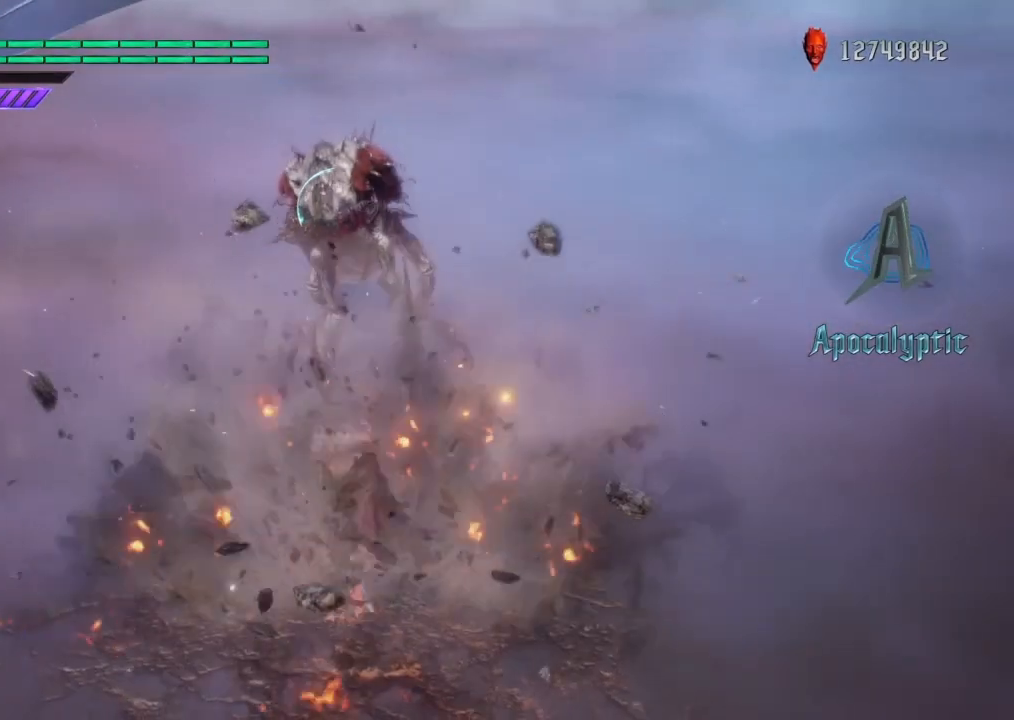
{"buttons": ["L1"], "left_stick": "center", "right_stick": "center", "events": [[467, "TRIANGLE", "up"], [500, "left_stick", "center"]]}
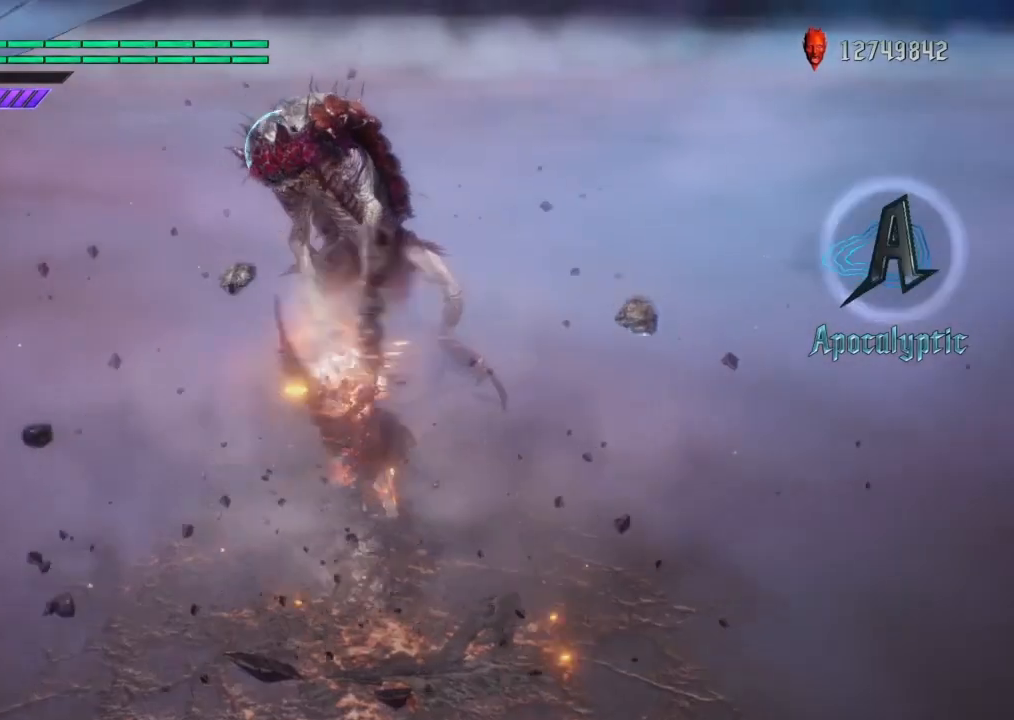
{"buttons": ["TRIANGLE", "L1"], "left_stick": "center", "right_stick": "center", "events": [[34, "TRIANGLE", "down"], [101, "TRIANGLE", "up"], [167, "TRIANGLE", "down"], [267, "TRIANGLE", "up"], [334, "TRIANGLE", "down"], [368, "TRIANGLE", "up"], [468, "TRIANGLE", "down"]]}
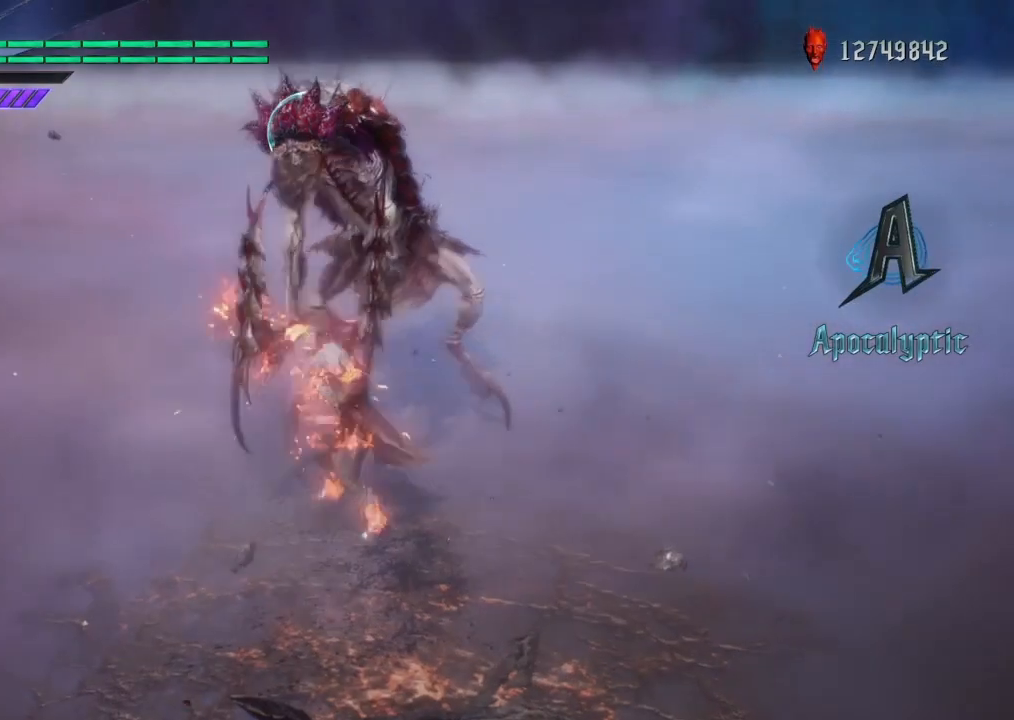
{"buttons": ["L1"], "left_stick": "center", "right_stick": "center", "events": [[33, "TRIANGLE", "up"], [100, "TRIANGLE", "down"], [167, "TRIANGLE", "up"], [234, "TRIANGLE", "down"], [334, "TRIANGLE", "up"], [367, "TRIANGLE", "down"], [467, "TRIANGLE", "up"]]}
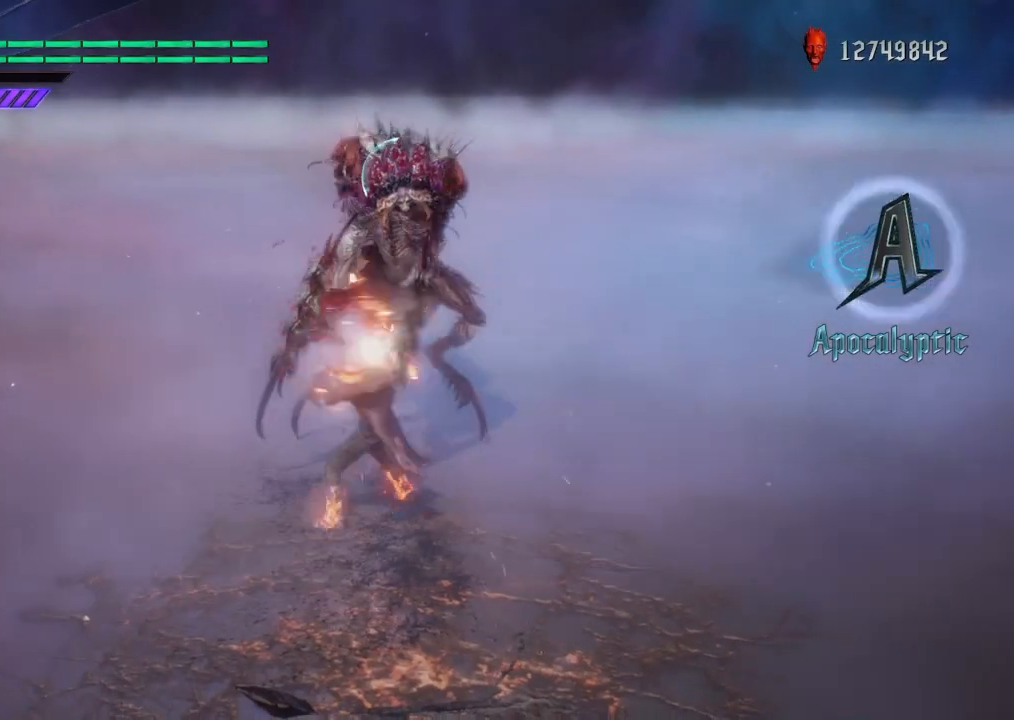
{"buttons": ["CIRCLE", "L1"], "left_stick": "center", "right_stick": "center", "events": [[34, "TRIANGLE", "down"], [134, "TRIANGLE", "up"], [167, "TRIANGLE", "down"], [267, "TRIANGLE", "up"], [334, "TRIANGLE", "down"], [401, "TRIANGLE", "up"], [468, "CIRCLE", "down"]]}
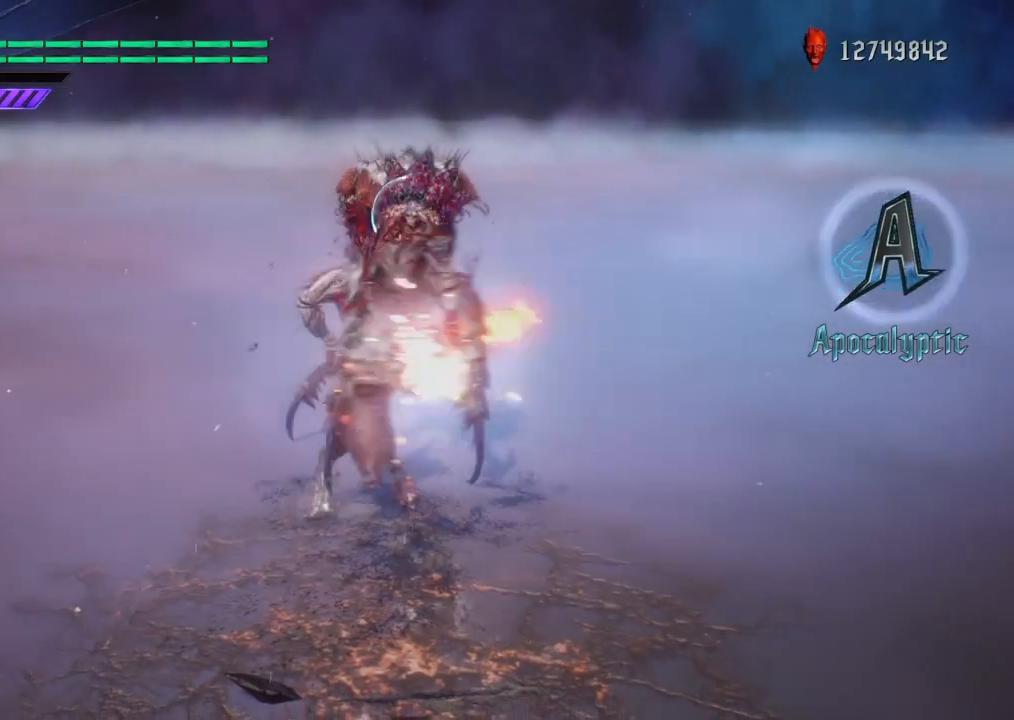
{"buttons": ["L1"], "left_stick": "center", "right_stick": "center", "events": [[33, "CIRCLE", "up"], [100, "SQUARE", "down"], [167, "SQUARE", "up"], [234, "SQUARE", "down"], [334, "SQUARE", "up"], [400, "SQUARE", "down"], [500, "SQUARE", "up"]]}
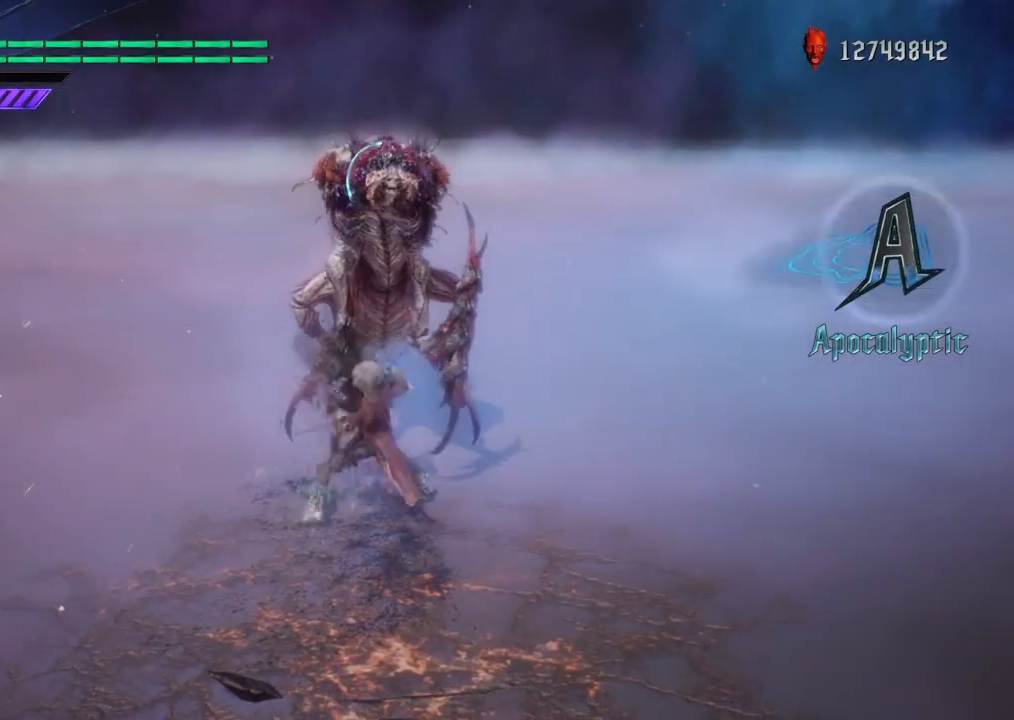
{"buttons": ["TRIANGLE", "L1"], "left_stick": "center", "right_stick": "center", "events": [[468, "TRIANGLE", "down"]]}
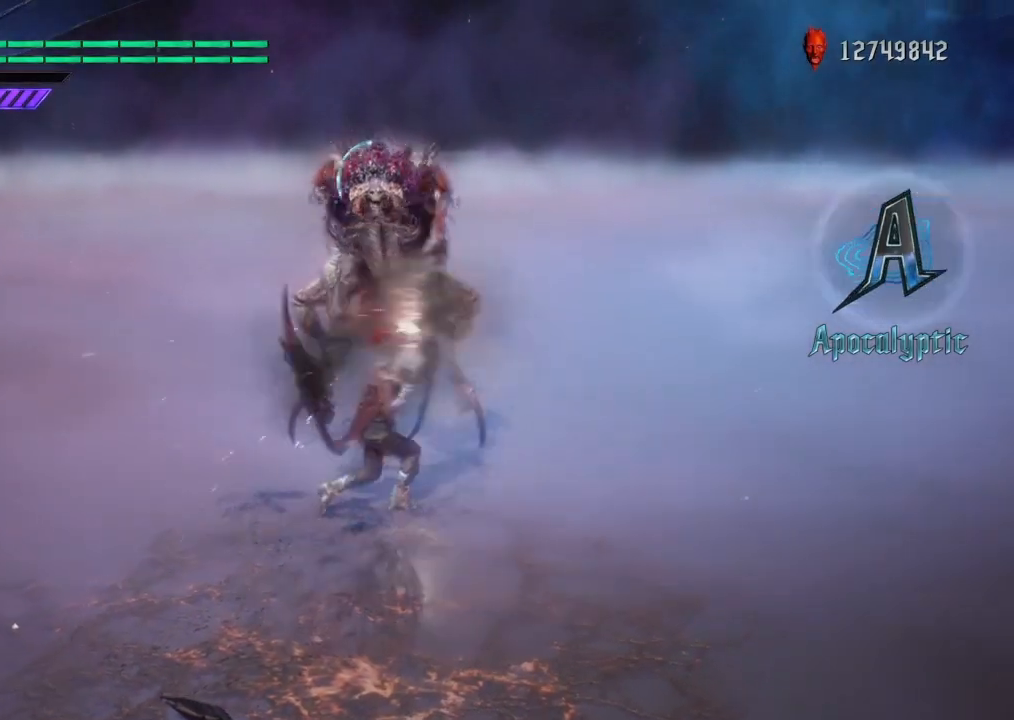
{"buttons": ["TRIANGLE", "L1"], "left_stick": "center", "right_stick": "center", "events": [[33, "TRIANGLE", "up"], [133, "TRIANGLE", "down"], [234, "TRIANGLE", "up"], [300, "TRIANGLE", "down"], [400, "TRIANGLE", "up"], [500, "TRIANGLE", "down"]]}
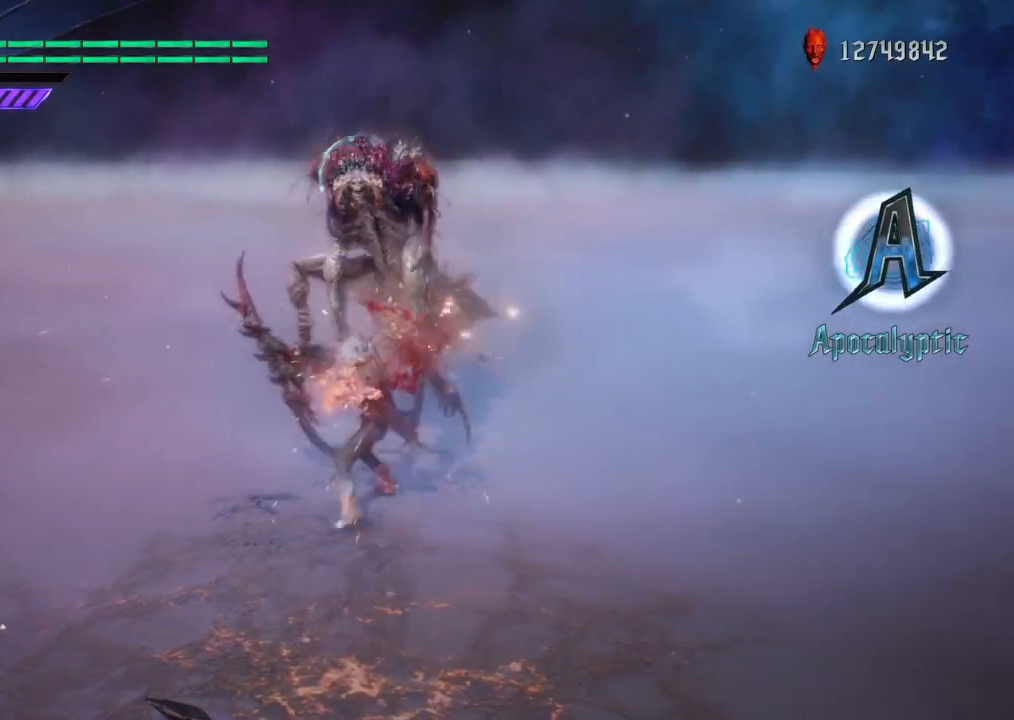
{"buttons": ["TRIANGLE", "L1"], "left_stick": "center", "right_stick": "center", "events": [[67, "TRIANGLE", "up"], [134, "TRIANGLE", "down"], [234, "TRIANGLE", "up"], [301, "TRIANGLE", "down"], [401, "TRIANGLE", "up"], [501, "TRIANGLE", "down"]]}
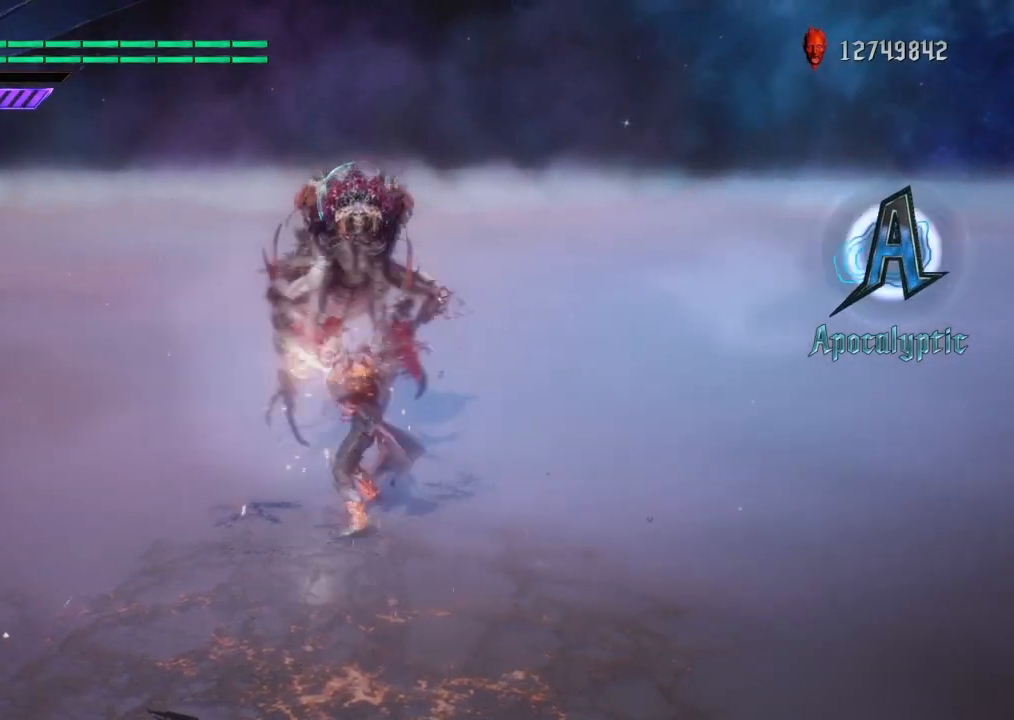
{"buttons": ["TRIANGLE", "L1"], "left_stick": "up", "right_stick": "center", "events": [[67, "TRIANGLE", "up"], [167, "TRIANGLE", "down"], [234, "TRIANGLE", "up"], [300, "TRIANGLE", "down"], [367, "left_stick", "up"], [400, "TRIANGLE", "up"], [467, "TRIANGLE", "down"]]}
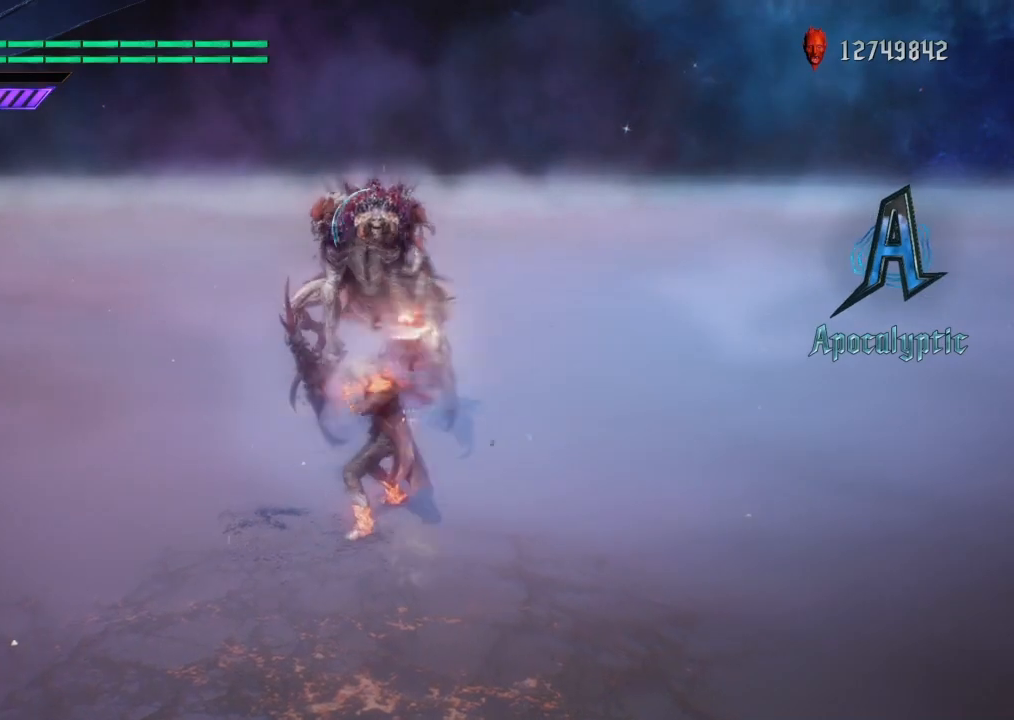
{"buttons": ["TRIANGLE", "L1"], "left_stick": "up", "right_stick": "center", "events": []}
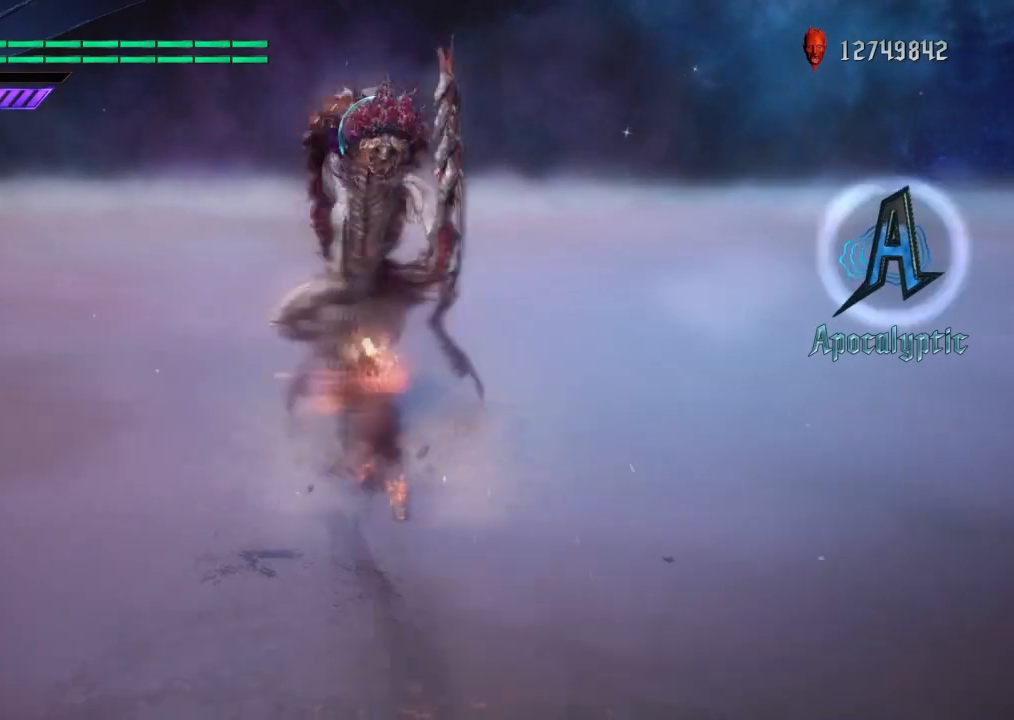
{"buttons": ["L1"], "left_stick": "center", "right_stick": "center", "events": [[67, "left_stick", "center"], [100, "CIRCLE", "down"], [133, "TRIANGLE", "up"], [234, "CIRCLE", "up"], [367, "SQUARE", "down"], [467, "SQUARE", "up"]]}
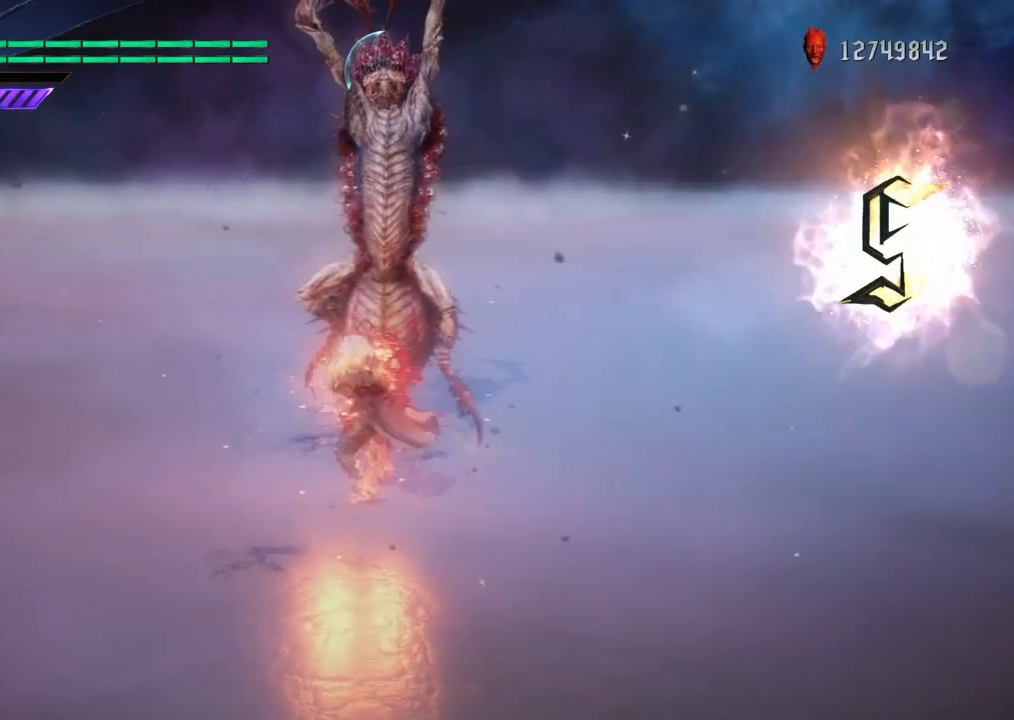
{"buttons": ["L1"], "left_stick": "left", "right_stick": "center", "events": [[167, "left_stick", "left"], [234, "CROSS", "down"], [301, "CROSS", "up"], [401, "CROSS", "down"], [468, "CROSS", "up"]]}
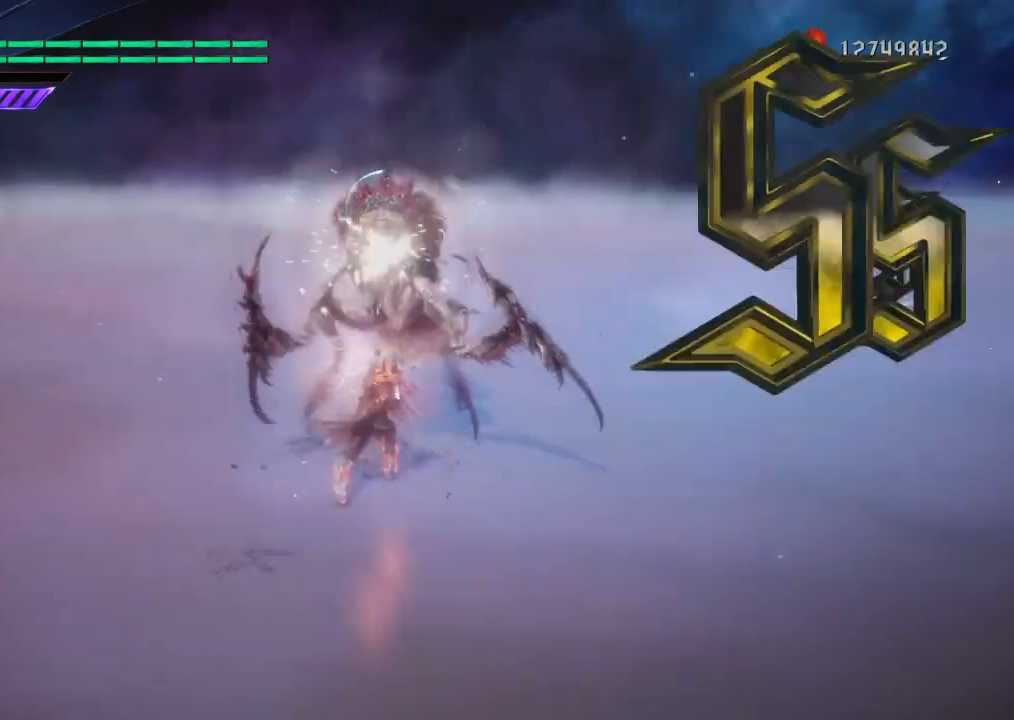
{"buttons": ["L1"], "left_stick": "center", "right_stick": "center", "events": [[133, "left_stick", "center"]]}
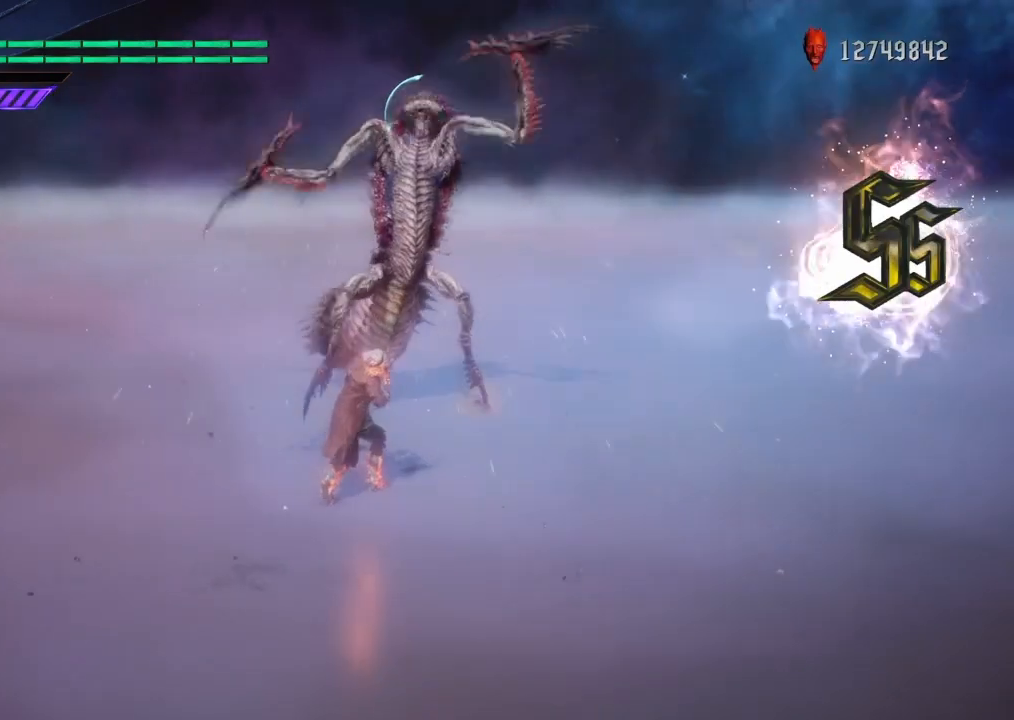
{"buttons": ["TRIANGLE", "L1"], "left_stick": "up", "right_stick": "center", "events": [[101, "left_stick", "up"], [167, "TRIANGLE", "down"]]}
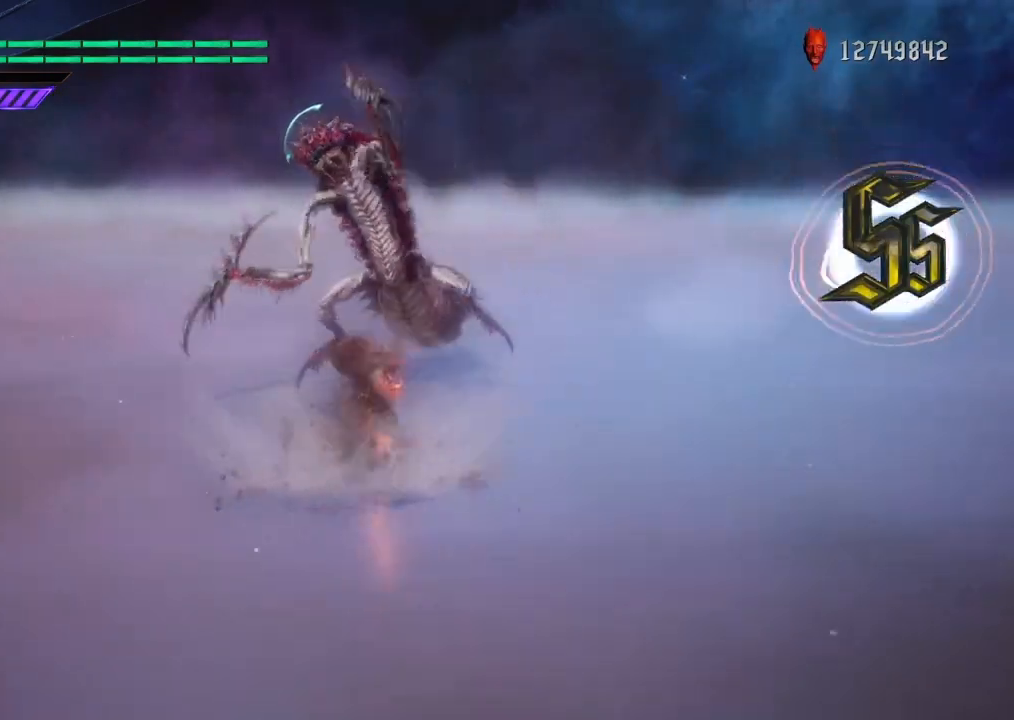
{"buttons": ["L1"], "left_stick": "down", "right_stick": "center", "events": [[200, "CIRCLE", "down"], [200, "TRIANGLE", "up"], [234, "left_stick", "center"], [334, "CIRCLE", "up"], [367, "left_stick", "down"], [400, "SQUARE", "down"], [500, "SQUARE", "up"]]}
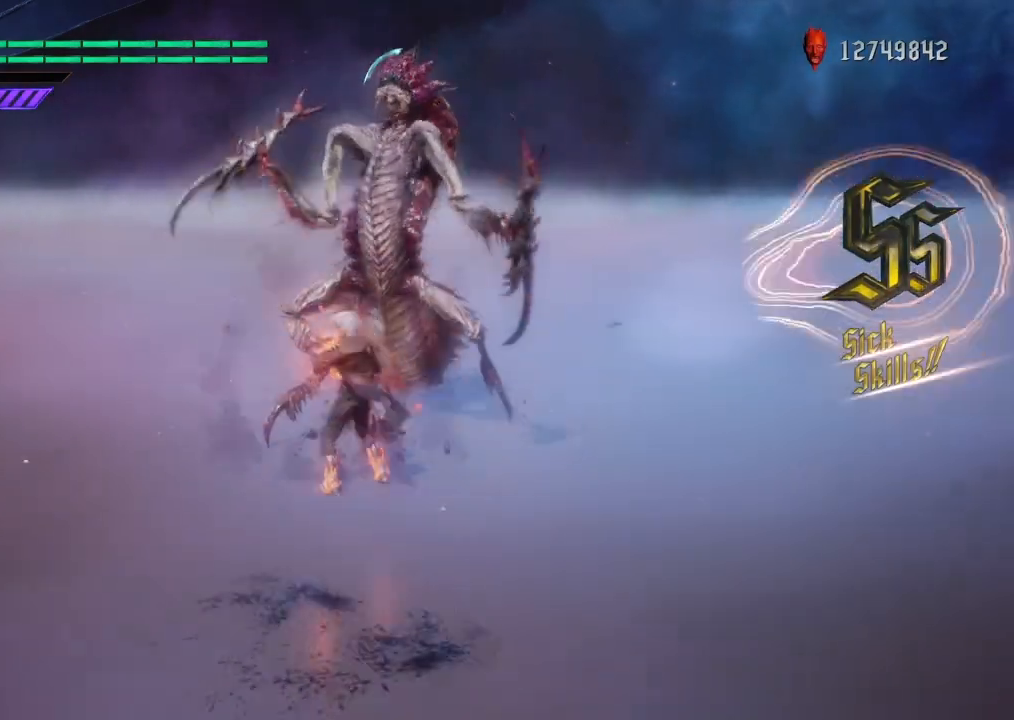
{"buttons": ["L1"], "left_stick": "up", "right_stick": "center", "events": [[34, "SQUARE", "down"], [134, "SQUARE", "up"], [134, "left_stick", "center"], [301, "left_stick", "up"]]}
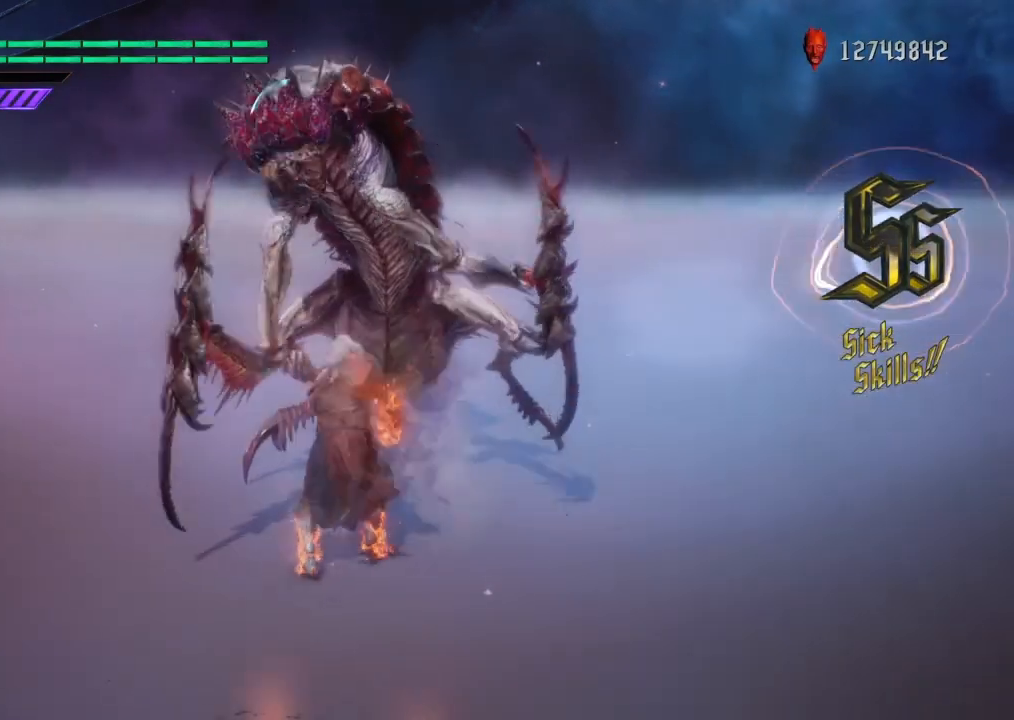
{"buttons": ["L1"], "left_stick": "up", "right_stick": "center", "events": []}
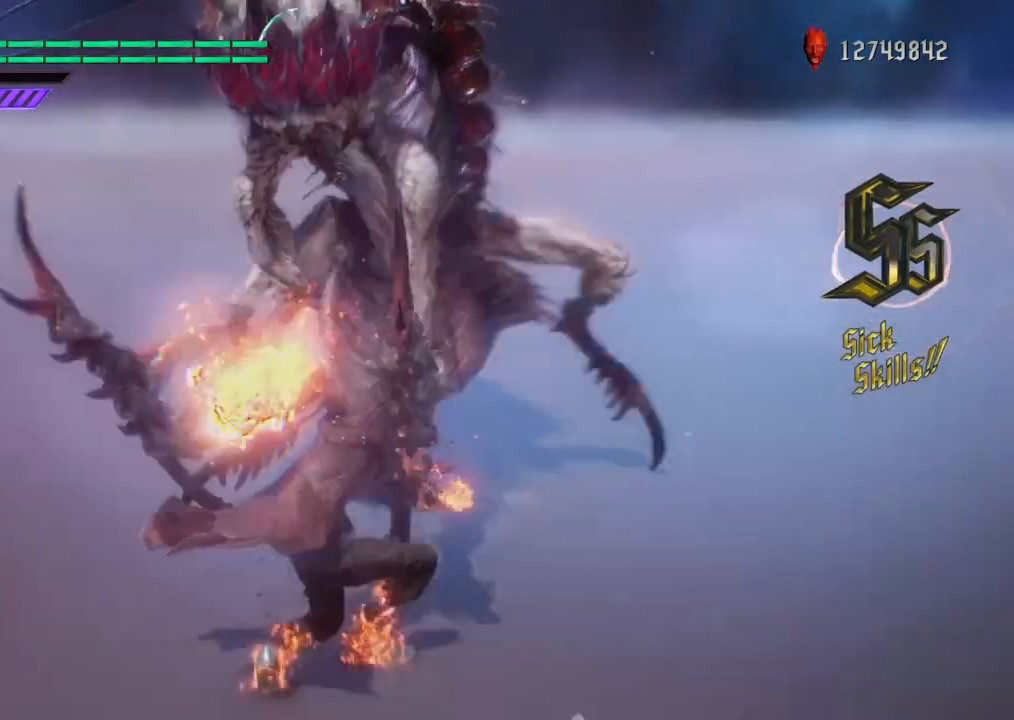
{"buttons": ["L1"], "left_stick": "up", "right_stick": "center", "events": []}
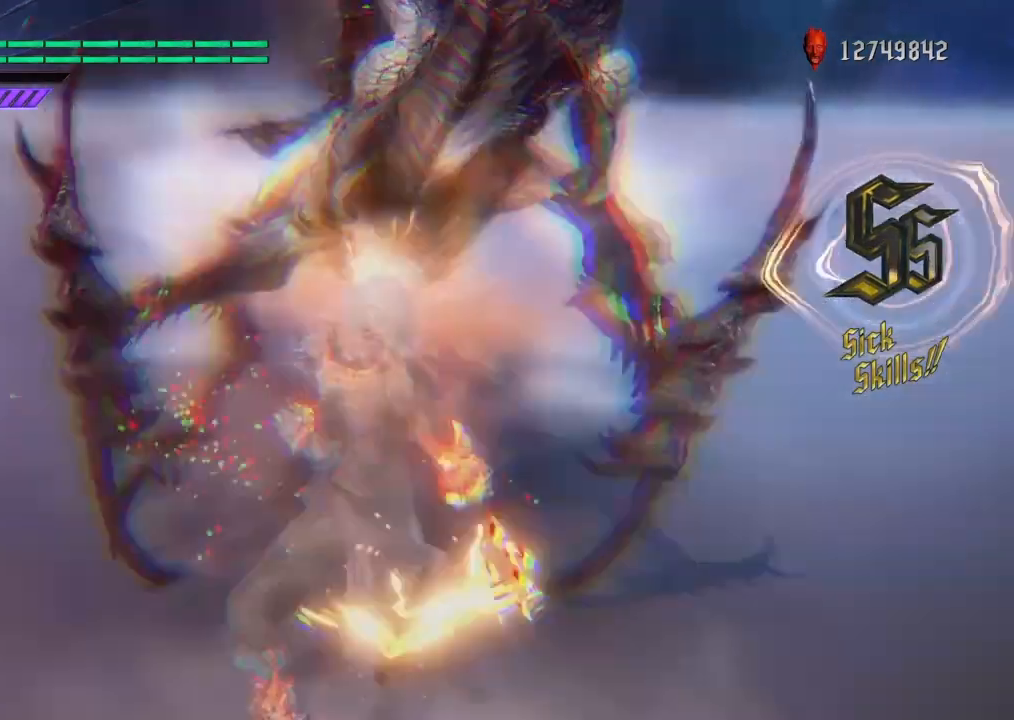
{"buttons": ["L1"], "left_stick": "up", "right_stick": "center", "events": []}